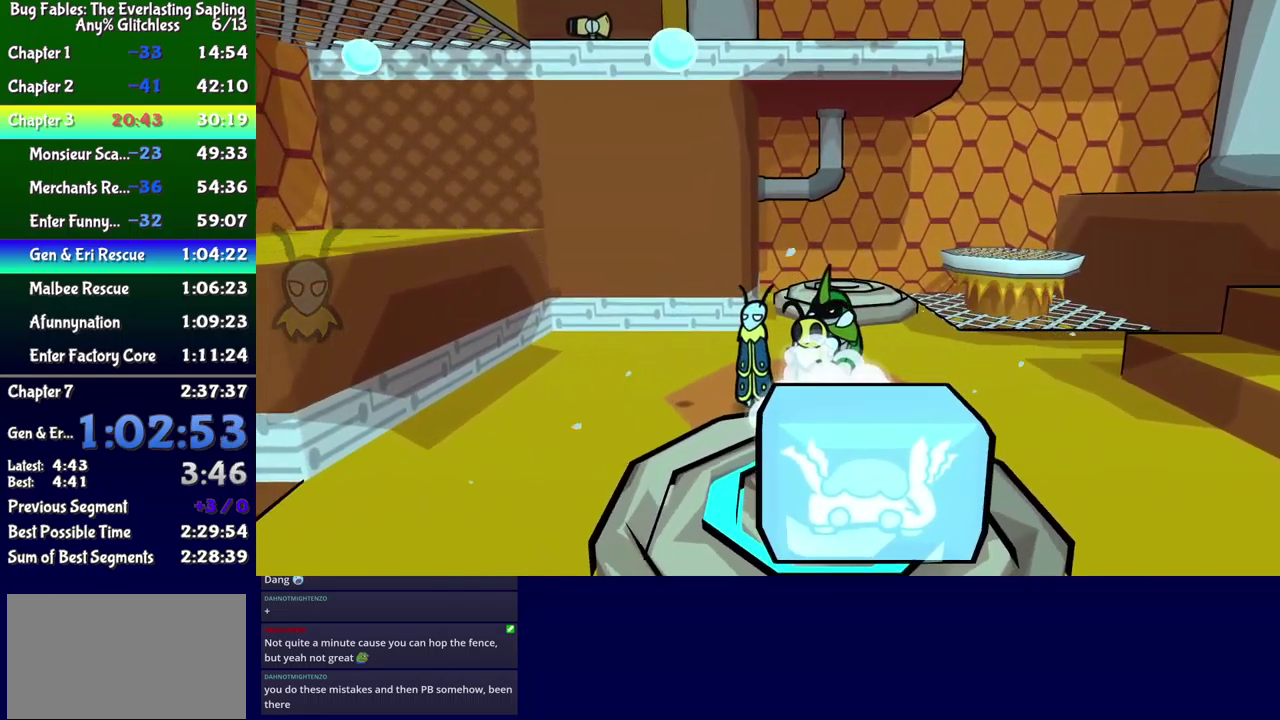
Gameplay with a controller (Xbox layout); each line is a JSON object with the inputs held at the frame after it. "events" lists button and stick changes between this image and that frame as [ms after this image, input, new state], when the widget could be followed in between. Not read: L1 L2 L3 R1 R2 R3 left_stick.
{"buttons": [], "events": [[17, "DPAD_LEFT", "down"], [67, "DPAD_LEFT", "up"], [134, "B", "down"], [150, "DPAD_LEFT", "down"], [184, "B", "up"], [250, "DPAD_LEFT", "up"]]}
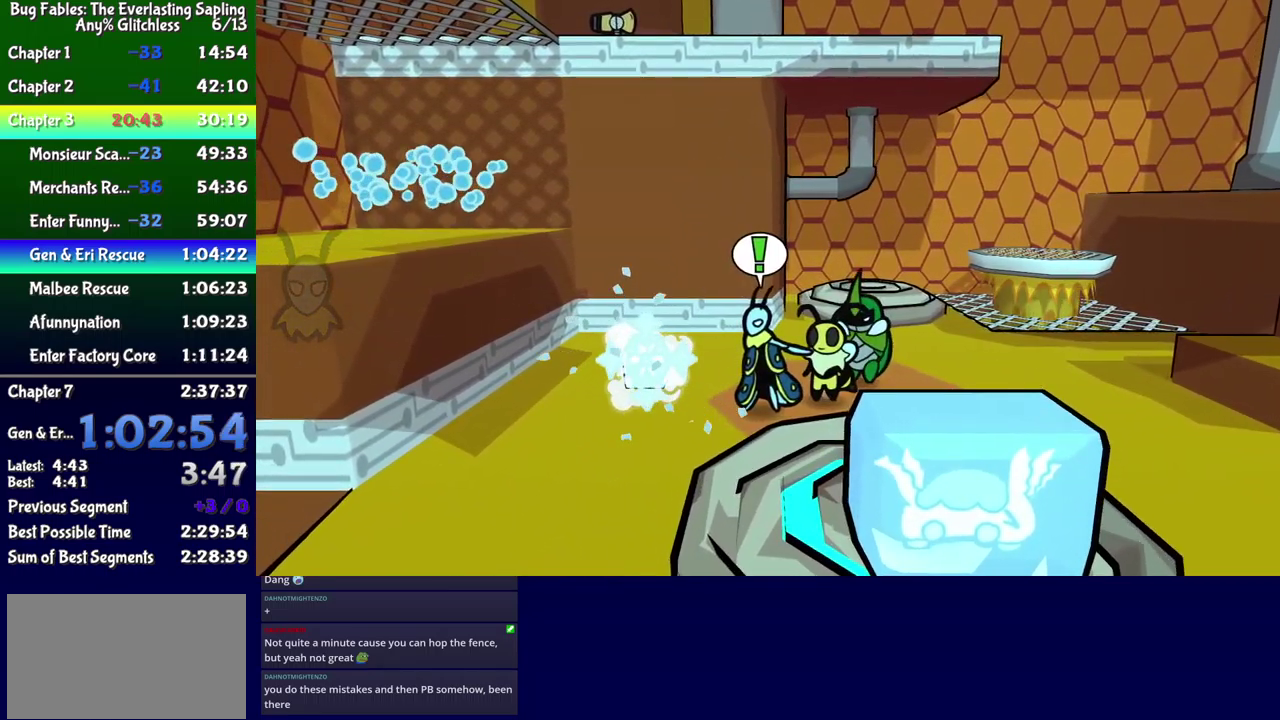
{"buttons": ["DPAD_DOWN", "DPAD_LEFT"], "events": [[117, "X", "down"], [217, "X", "up"], [234, "DPAD_DOWN", "down"], [234, "DPAD_LEFT", "down"], [384, "X", "down"], [467, "X", "up"]]}
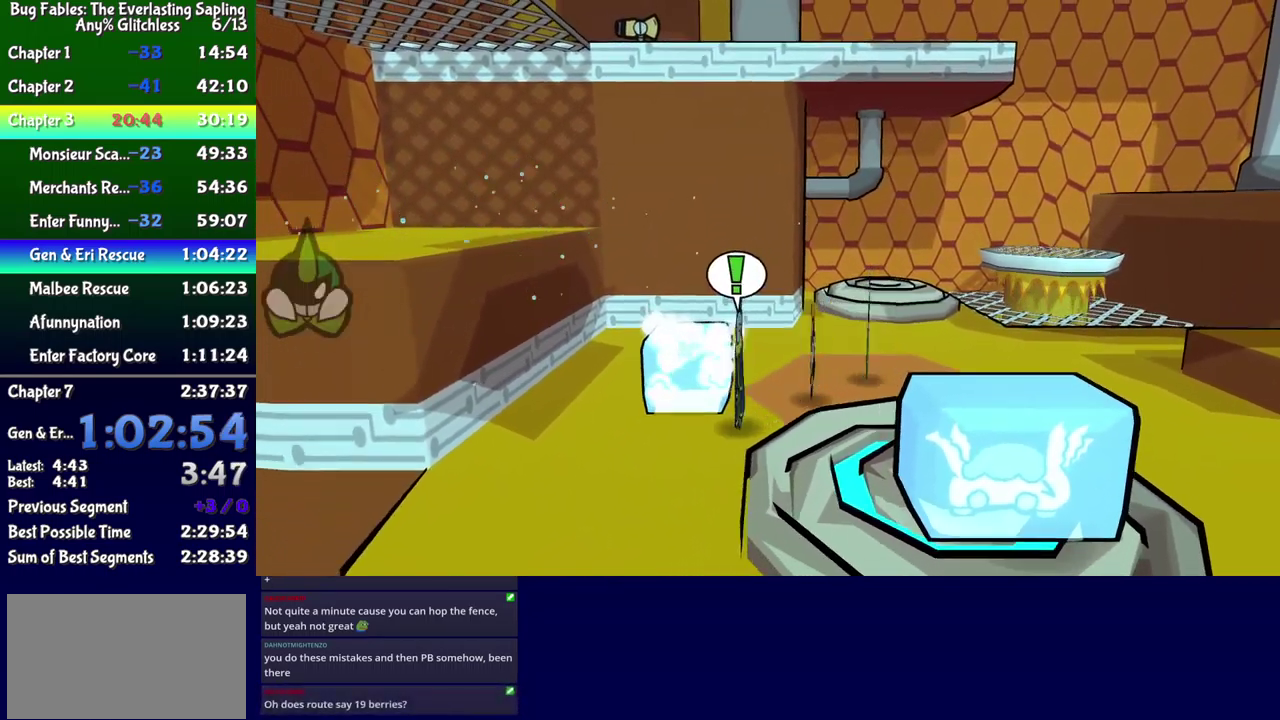
{"buttons": ["DPAD_UP", "DPAD_RIGHT"], "events": [[117, "DPAD_DOWN", "up"], [234, "DPAD_UP", "down"], [267, "DPAD_LEFT", "up"], [300, "B", "down"], [367, "DPAD_RIGHT", "down"], [384, "B", "up"]]}
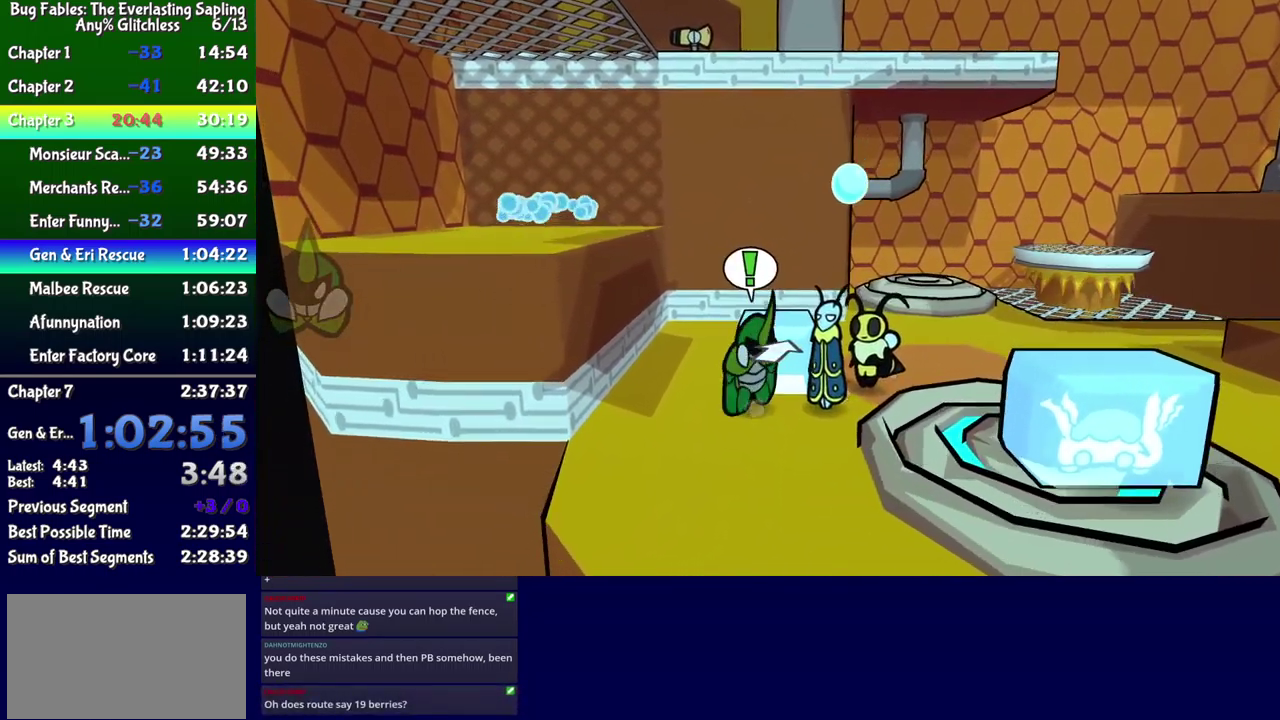
{"buttons": ["DPAD_UP"], "events": [[50, "DPAD_RIGHT", "up"], [50, "DPAD_UP", "up"], [234, "DPAD_UP", "down"], [267, "DPAD_LEFT", "down"], [434, "DPAD_LEFT", "up"]]}
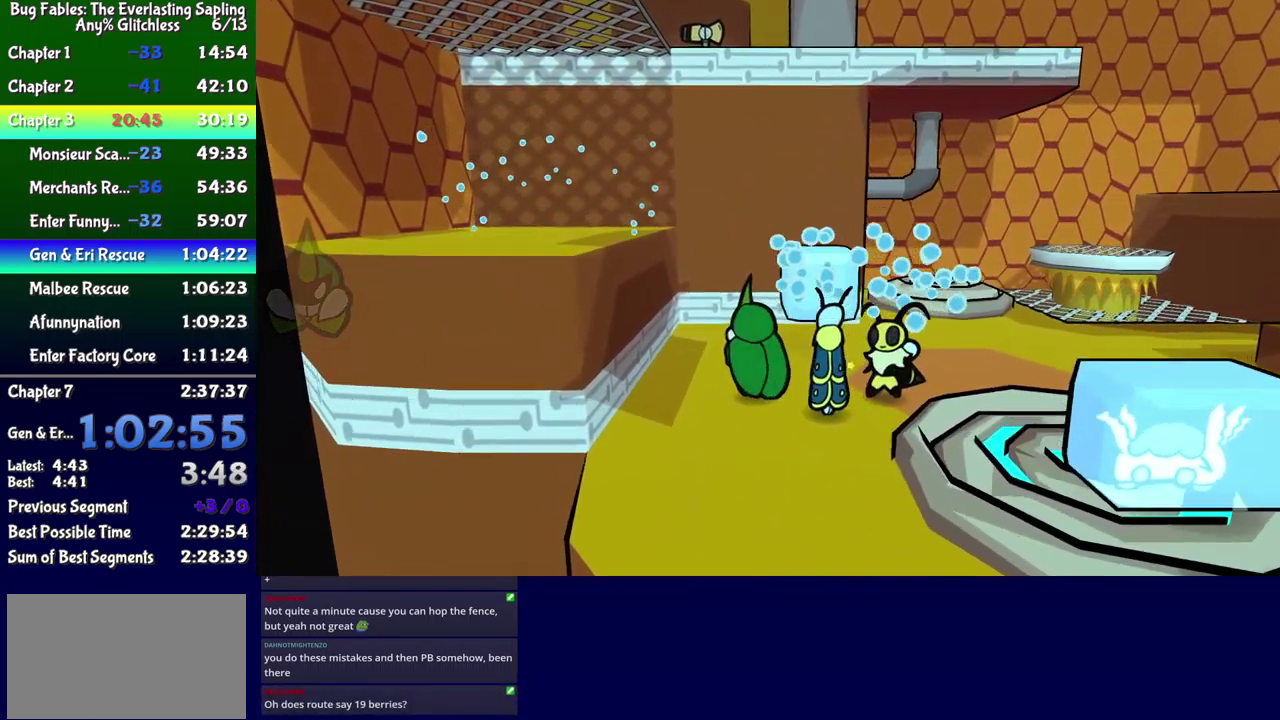
{"buttons": [], "events": [[167, "DPAD_RIGHT", "down"], [234, "B", "down"], [300, "B", "up"], [417, "DPAD_UP", "up"], [450, "DPAD_RIGHT", "up"]]}
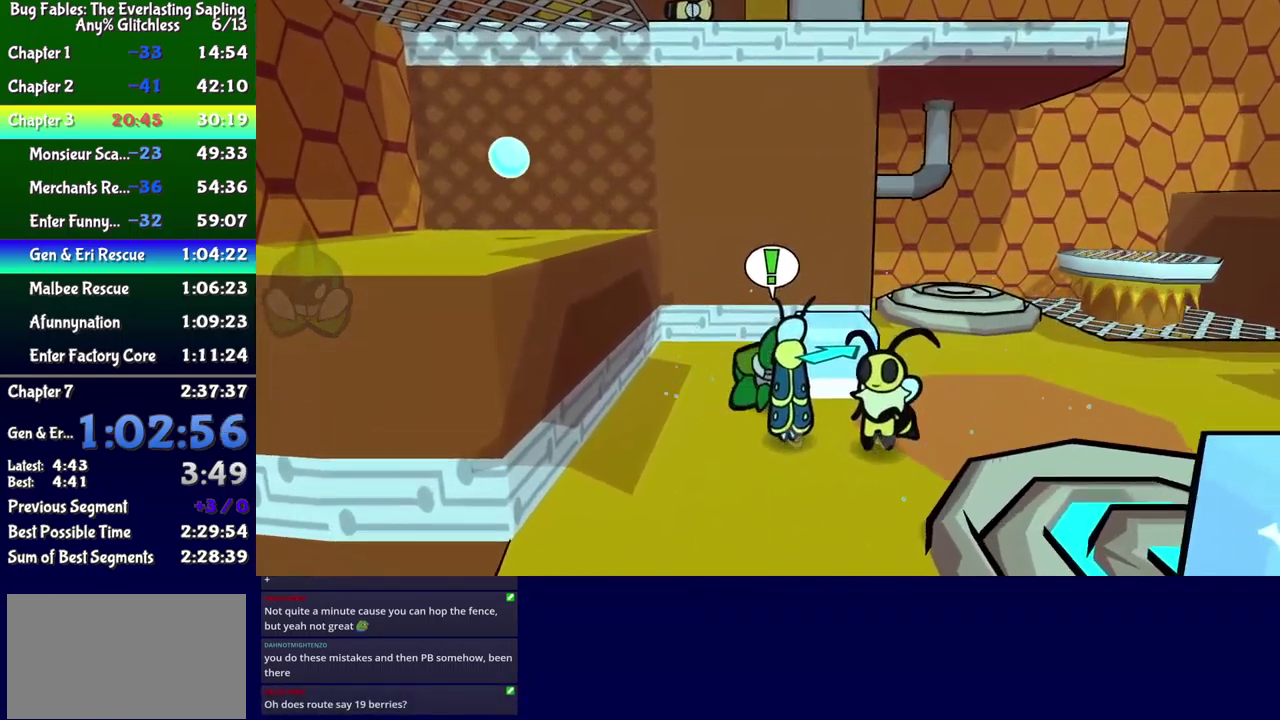
{"buttons": ["DPAD_UP", "DPAD_RIGHT"], "events": [[84, "DPAD_RIGHT", "down"], [150, "DPAD_UP", "down"]]}
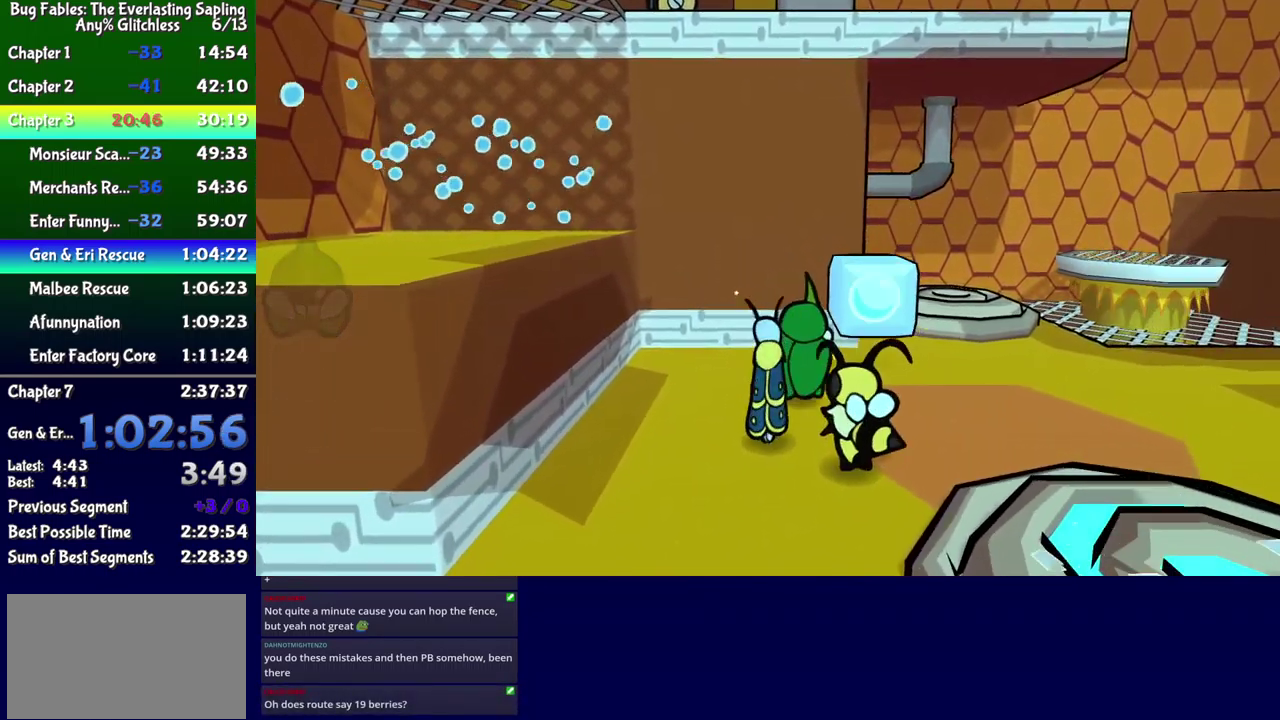
{"buttons": [], "events": [[100, "B", "down"], [167, "B", "up"], [300, "DPAD_UP", "up"], [367, "DPAD_RIGHT", "up"]]}
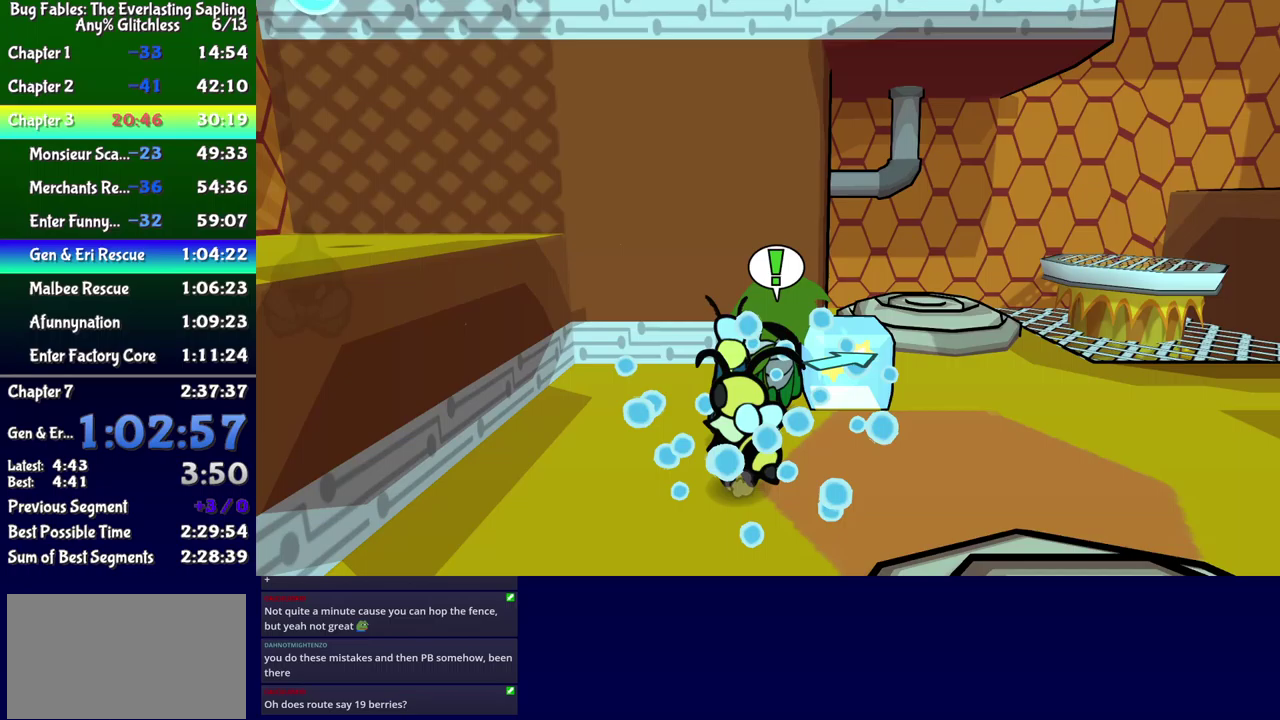
{"buttons": ["DPAD_UP", "DPAD_RIGHT"], "events": [[17, "DPAD_RIGHT", "down"], [500, "DPAD_UP", "down"]]}
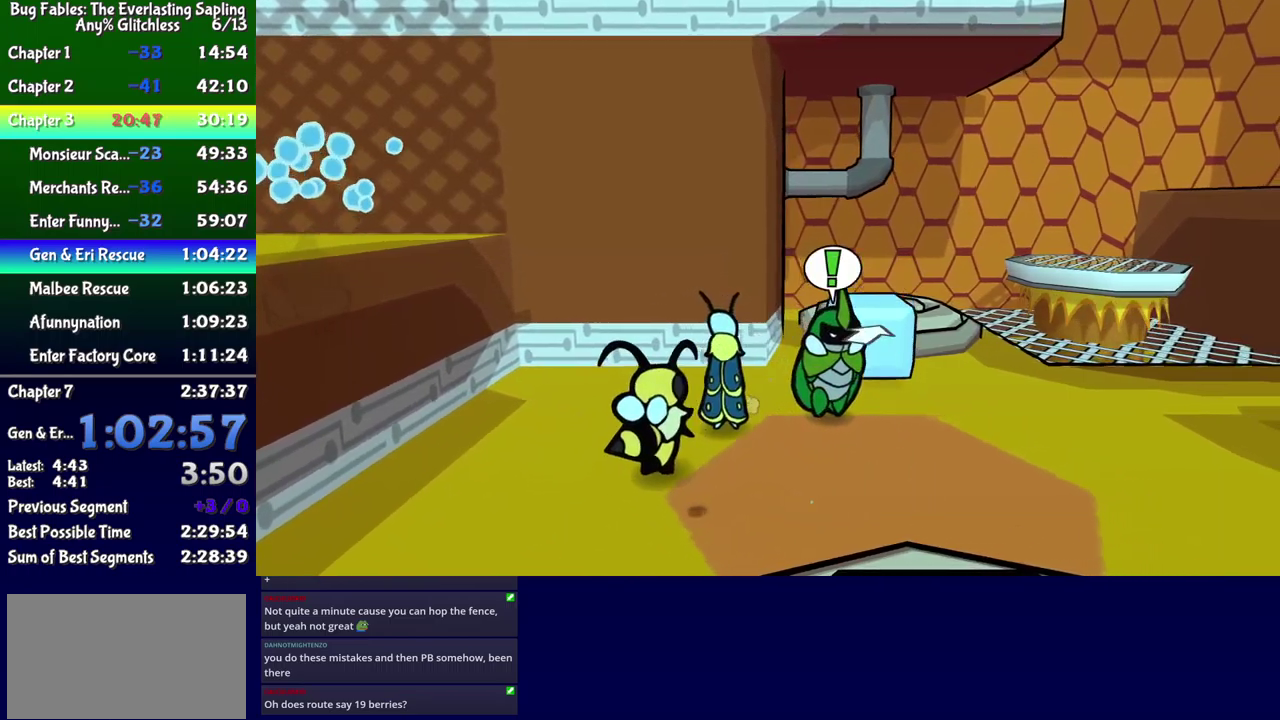
{"buttons": ["DPAD_UP"], "events": [[100, "B", "down"], [150, "B", "up"], [300, "DPAD_RIGHT", "up"], [300, "DPAD_UP", "up"], [483, "DPAD_UP", "down"]]}
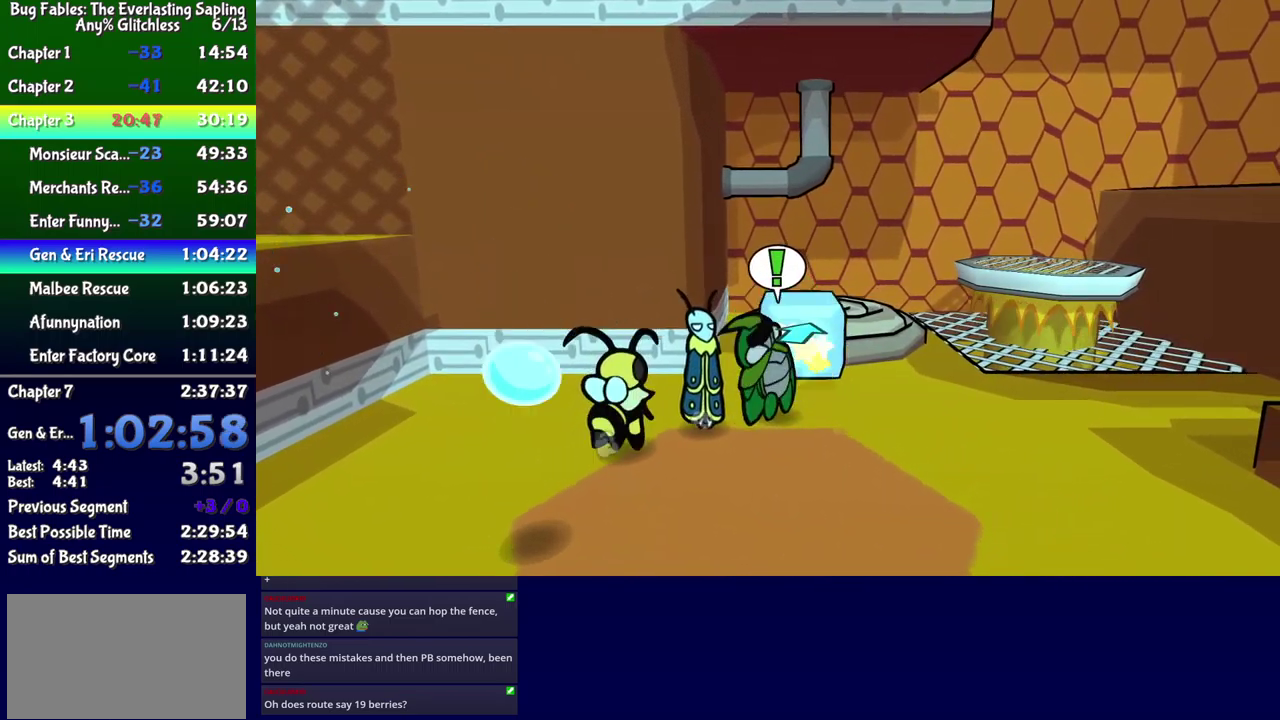
{"buttons": ["DPAD_RIGHT"], "events": [[150, "DPAD_RIGHT", "down"], [267, "DPAD_UP", "up"], [283, "X", "down"], [367, "X", "up"]]}
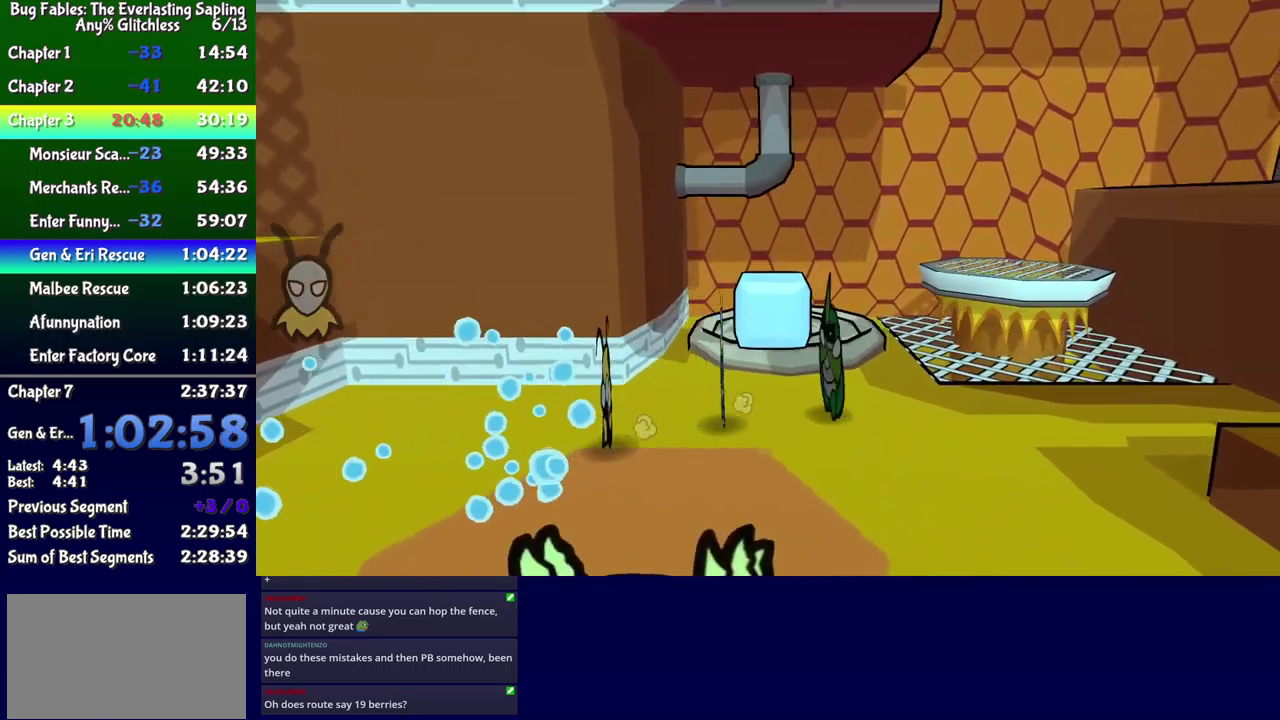
{"buttons": ["DPAD_DOWN", "DPAD_LEFT"], "events": [[67, "DPAD_RIGHT", "up"], [133, "DPAD_LEFT", "down"], [267, "DPAD_DOWN", "down"]]}
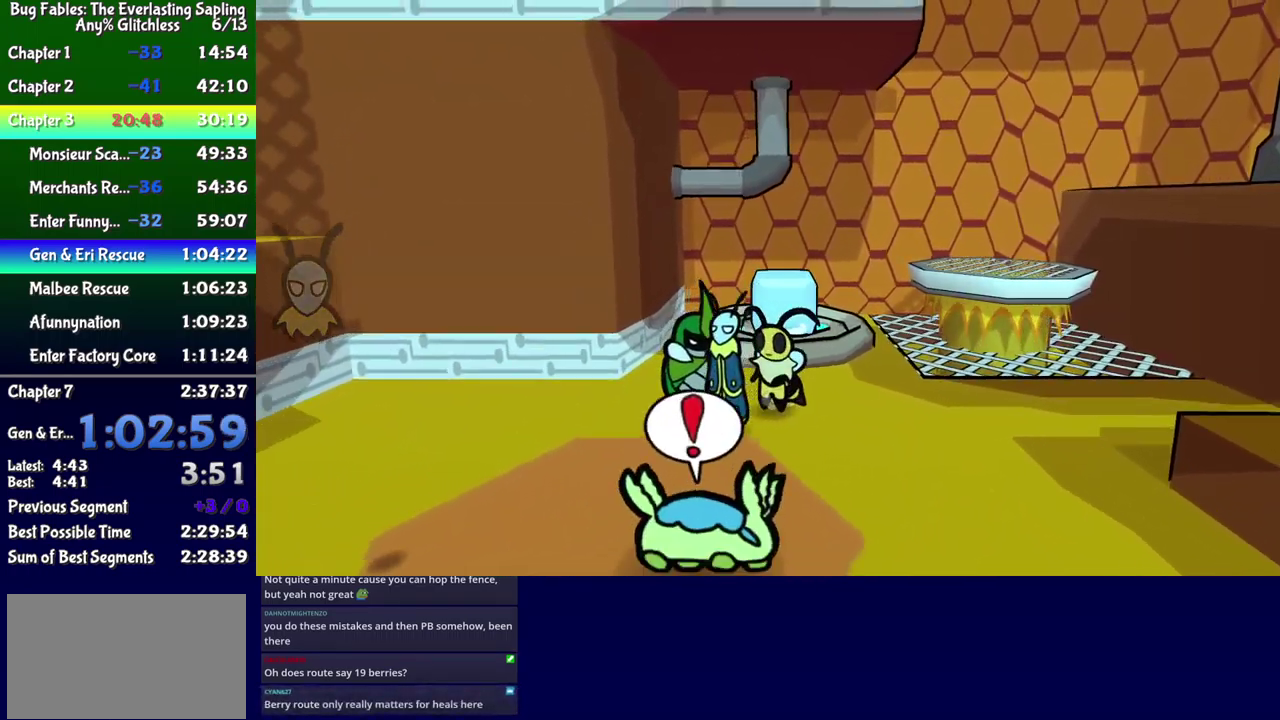
{"buttons": ["DPAD_UP"], "events": [[17, "DPAD_LEFT", "up"], [117, "B", "down"], [183, "B", "up"], [200, "DPAD_DOWN", "up"], [350, "DPAD_RIGHT", "down"], [367, "DPAD_UP", "down"], [450, "DPAD_RIGHT", "up"]]}
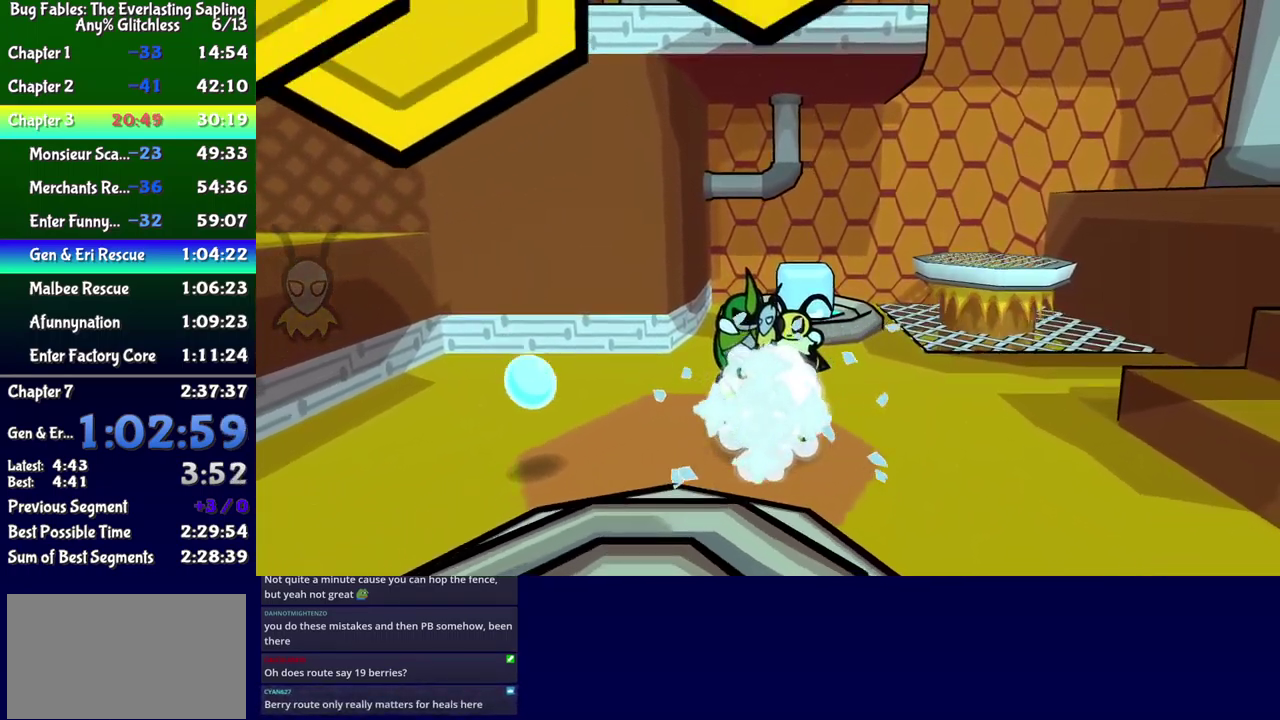
{"buttons": [], "events": [[117, "X", "down"], [183, "X", "up"], [233, "DPAD_UP", "up"]]}
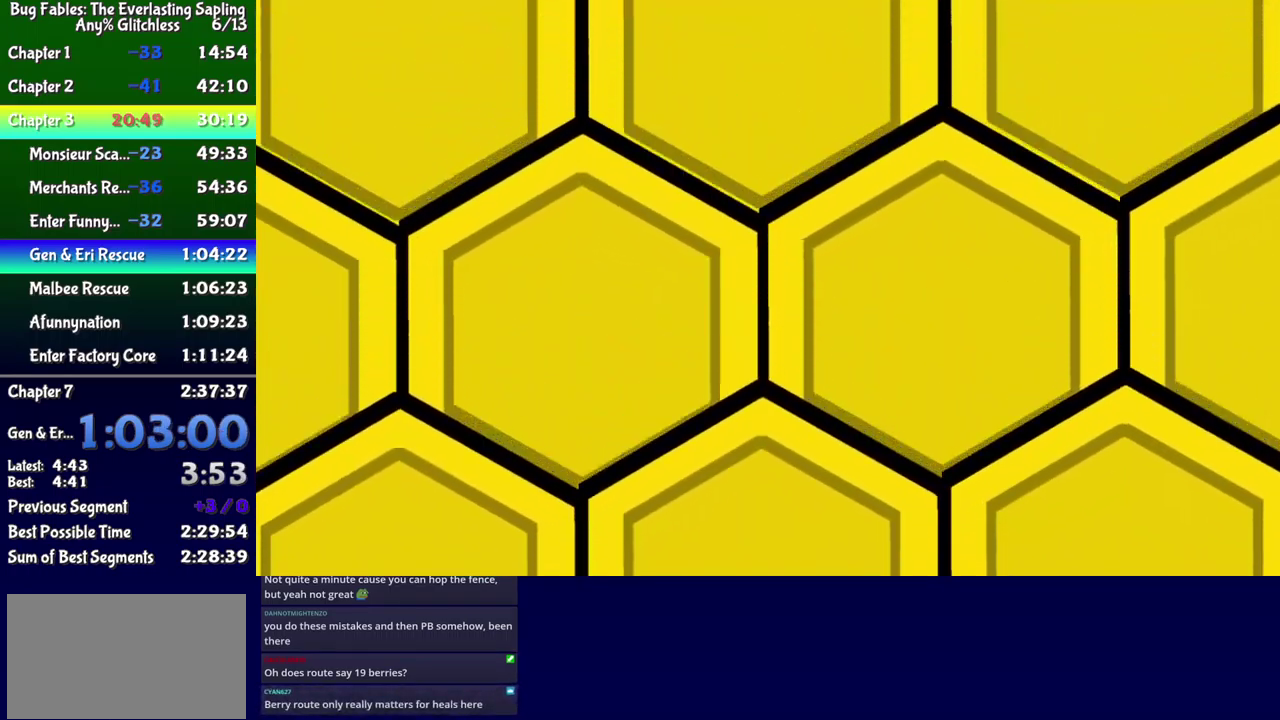
{"buttons": [], "events": []}
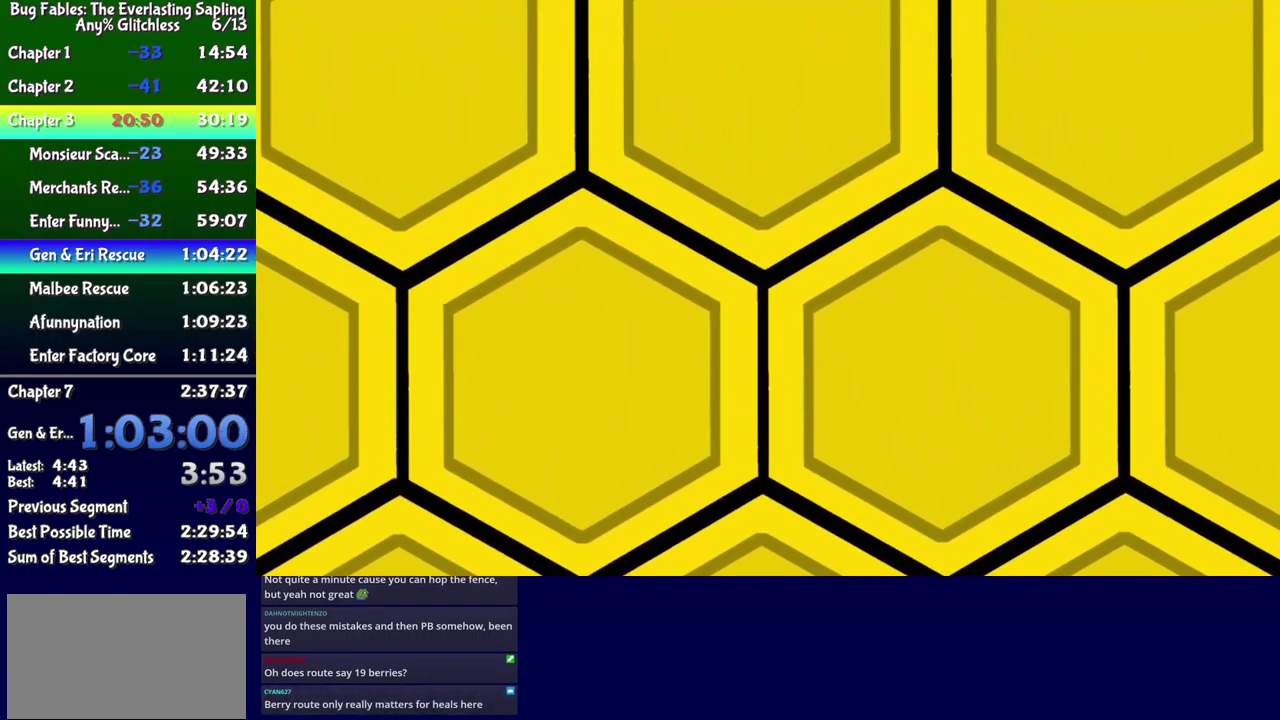
{"buttons": [], "events": []}
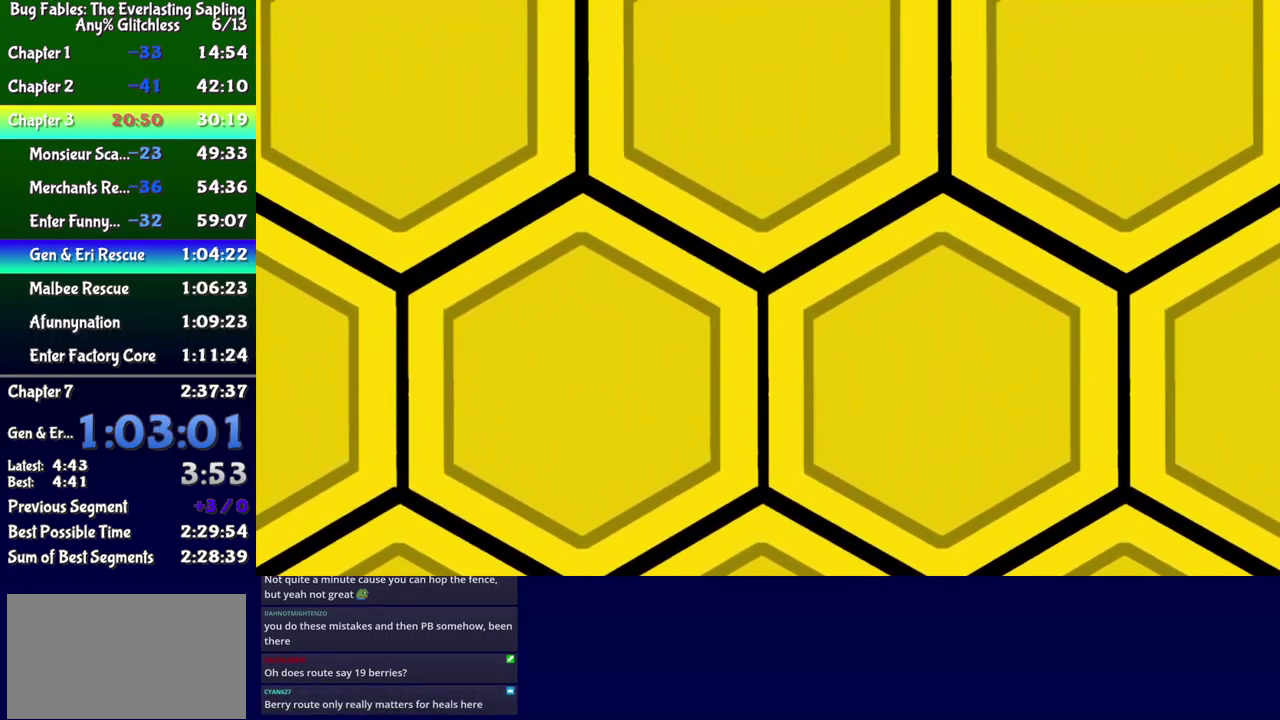
{"buttons": [], "events": []}
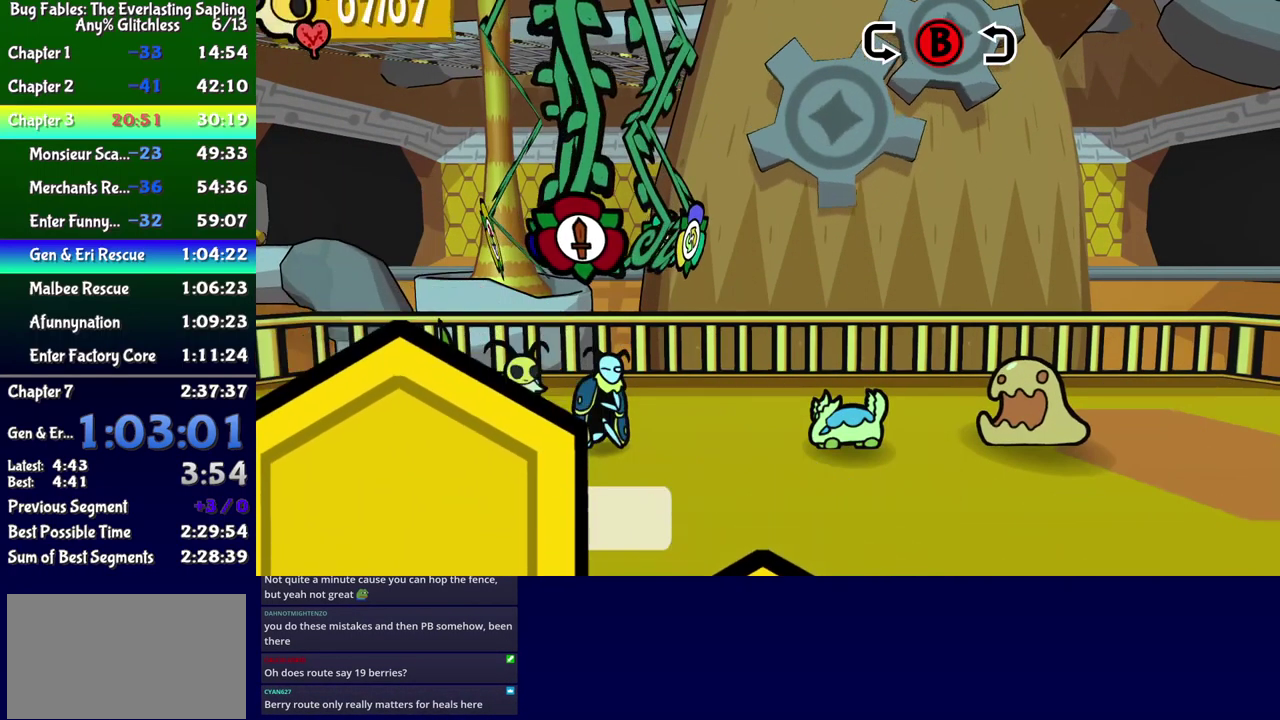
{"buttons": ["DPAD_UP"], "events": [[100, "DPAD_RIGHT", "down"], [150, "DPAD_RIGHT", "up"], [217, "DPAD_RIGHT", "down"], [267, "DPAD_RIGHT", "up"], [483, "DPAD_UP", "down"]]}
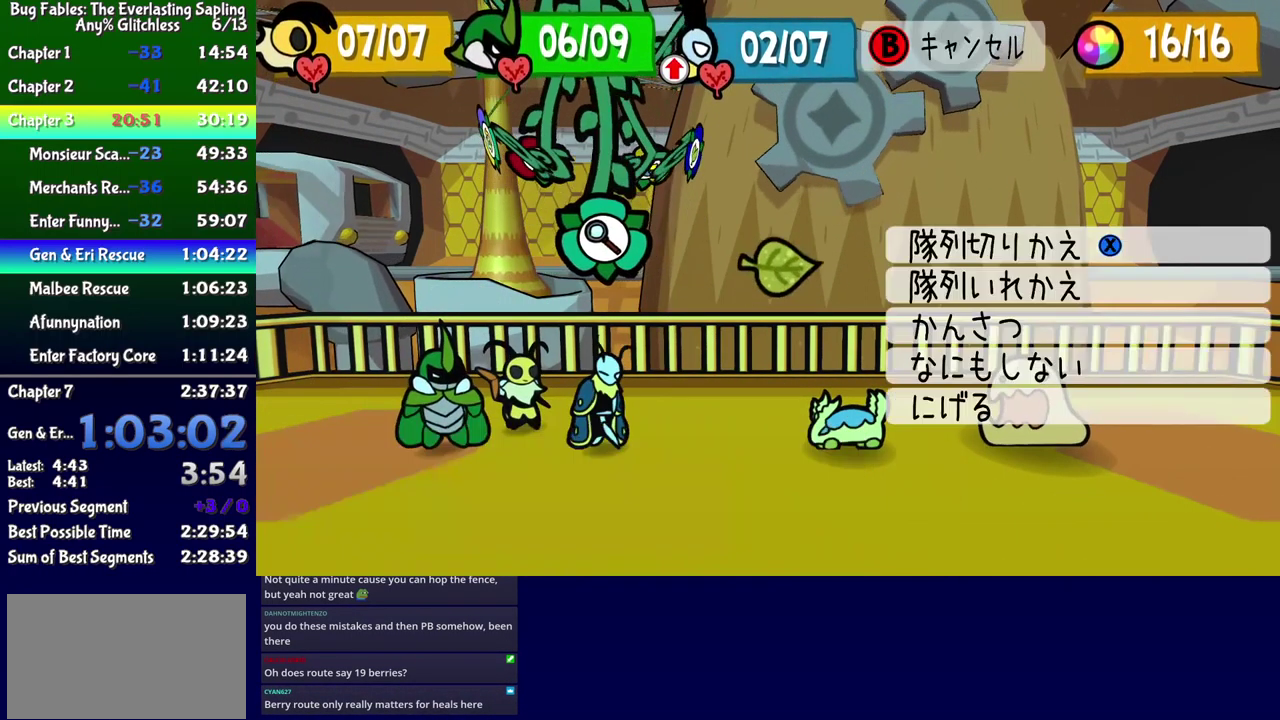
{"buttons": [], "events": [[66, "DPAD_UP", "up"], [116, "A", "down"], [166, "A", "up"]]}
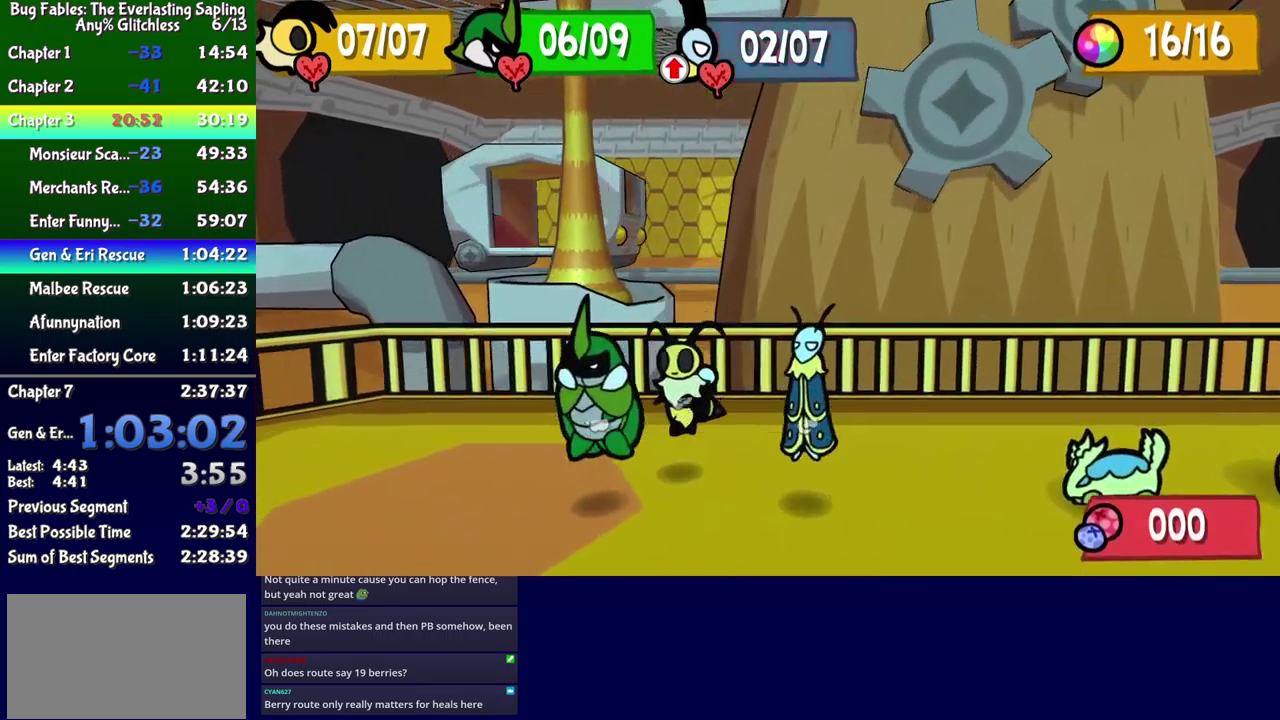
{"buttons": [], "events": []}
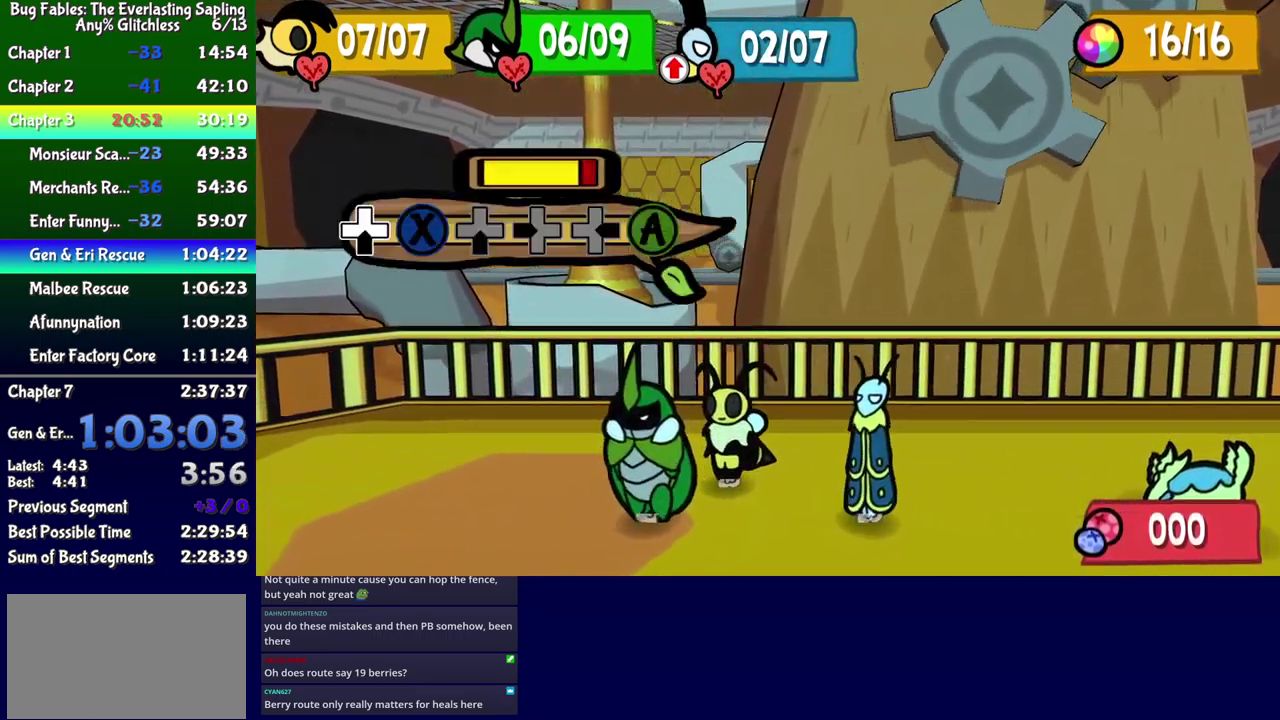
{"buttons": ["DPAD_DOWN"], "events": [[100, "DPAD_DOWN", "down"], [167, "DPAD_DOWN", "up"], [250, "X", "down"], [317, "X", "up"], [467, "DPAD_DOWN", "down"]]}
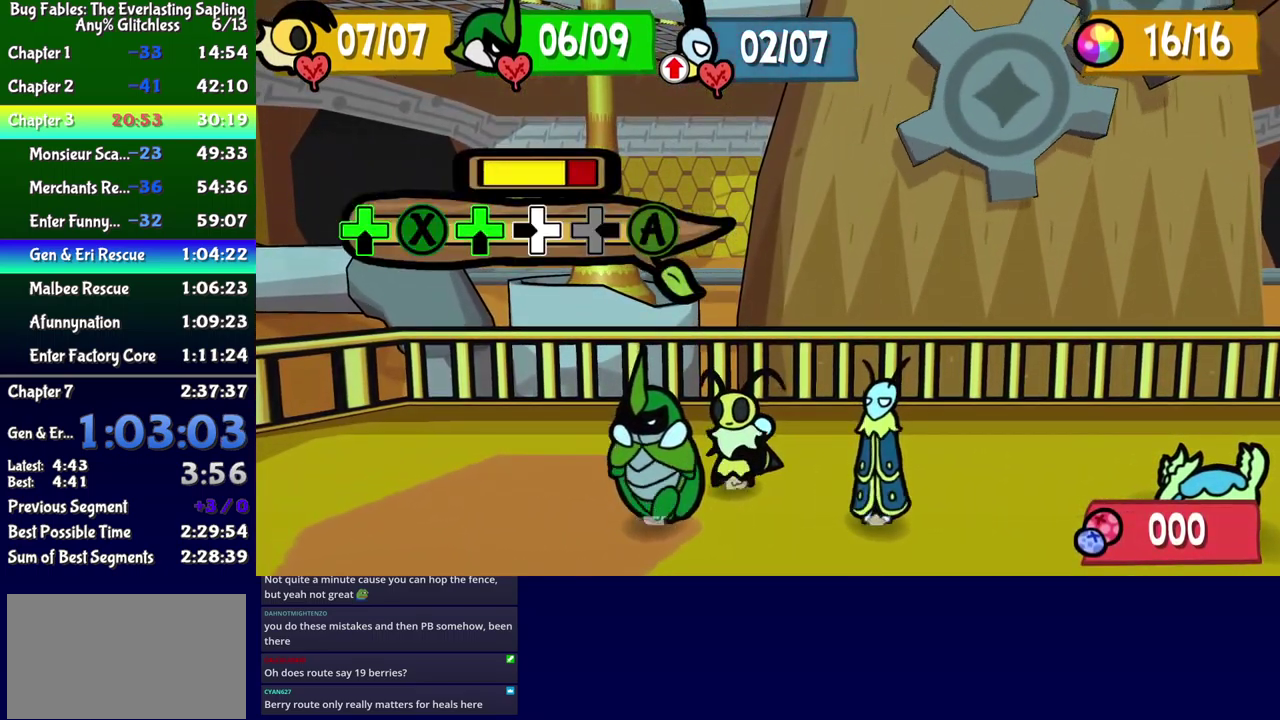
{"buttons": [], "events": [[33, "DPAD_DOWN", "up"], [200, "DPAD_LEFT", "down"], [267, "DPAD_LEFT", "up"], [433, "DPAD_RIGHT", "down"], [500, "DPAD_RIGHT", "up"]]}
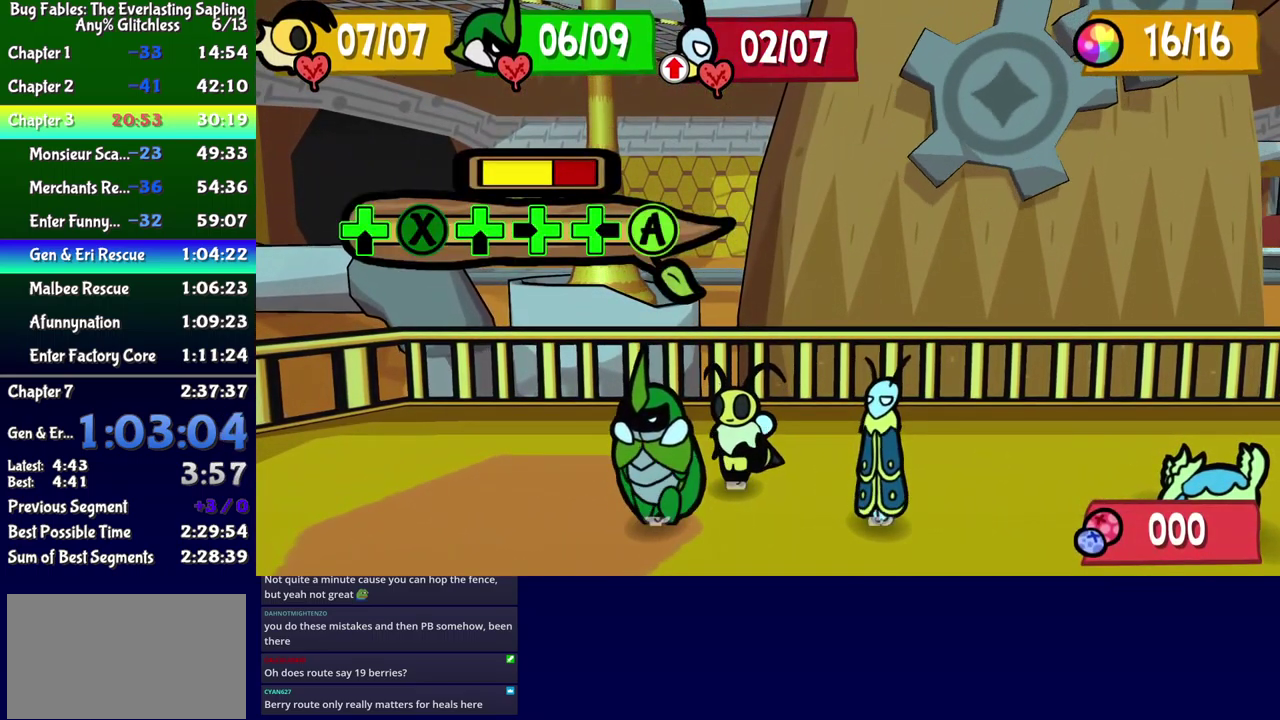
{"buttons": [], "events": [[100, "A", "down"], [150, "A", "up"]]}
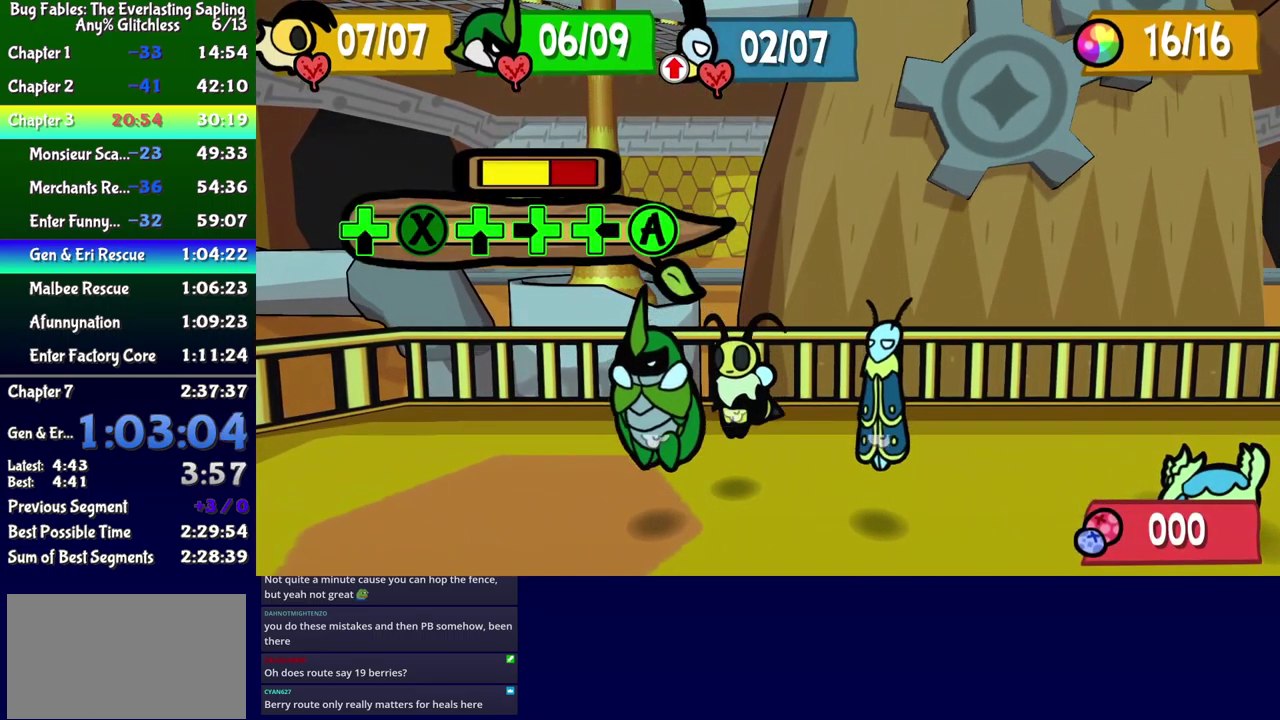
{"buttons": ["DPAD_UP"], "events": [[67, "DPAD_UP", "down"]]}
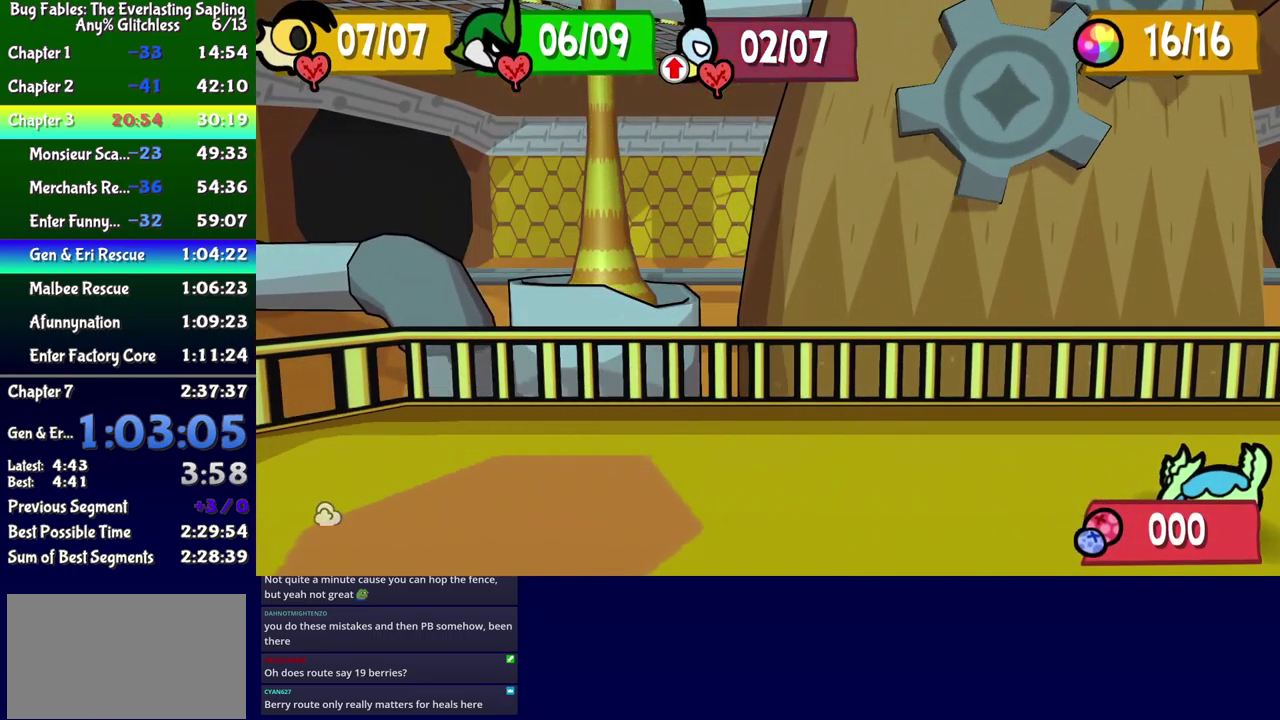
{"buttons": ["DPAD_UP"], "events": []}
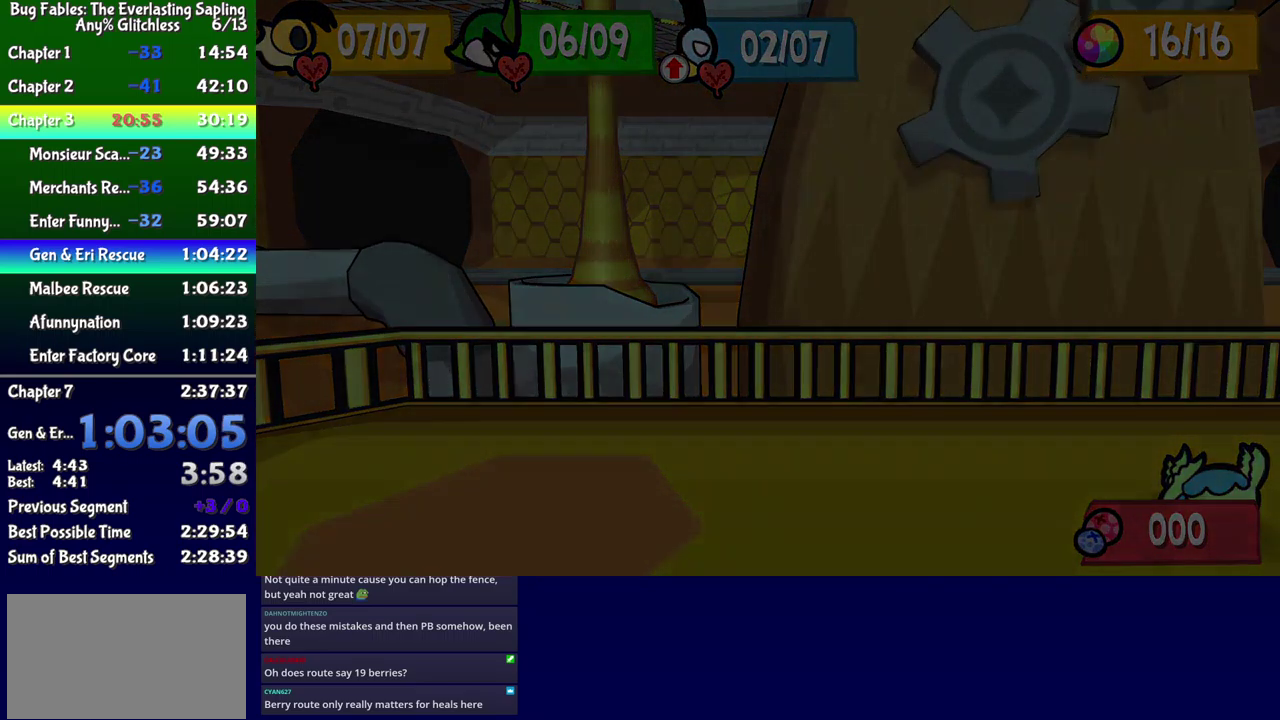
{"buttons": ["DPAD_UP"], "events": []}
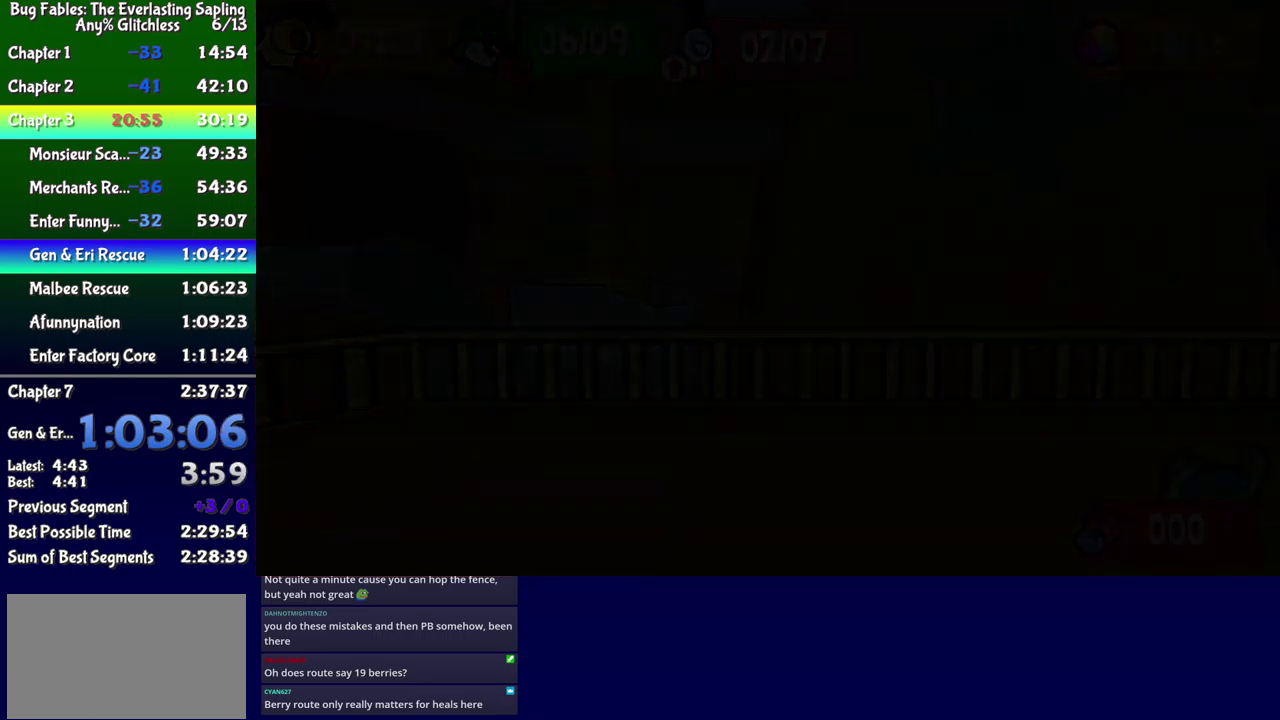
{"buttons": ["DPAD_UP"], "events": []}
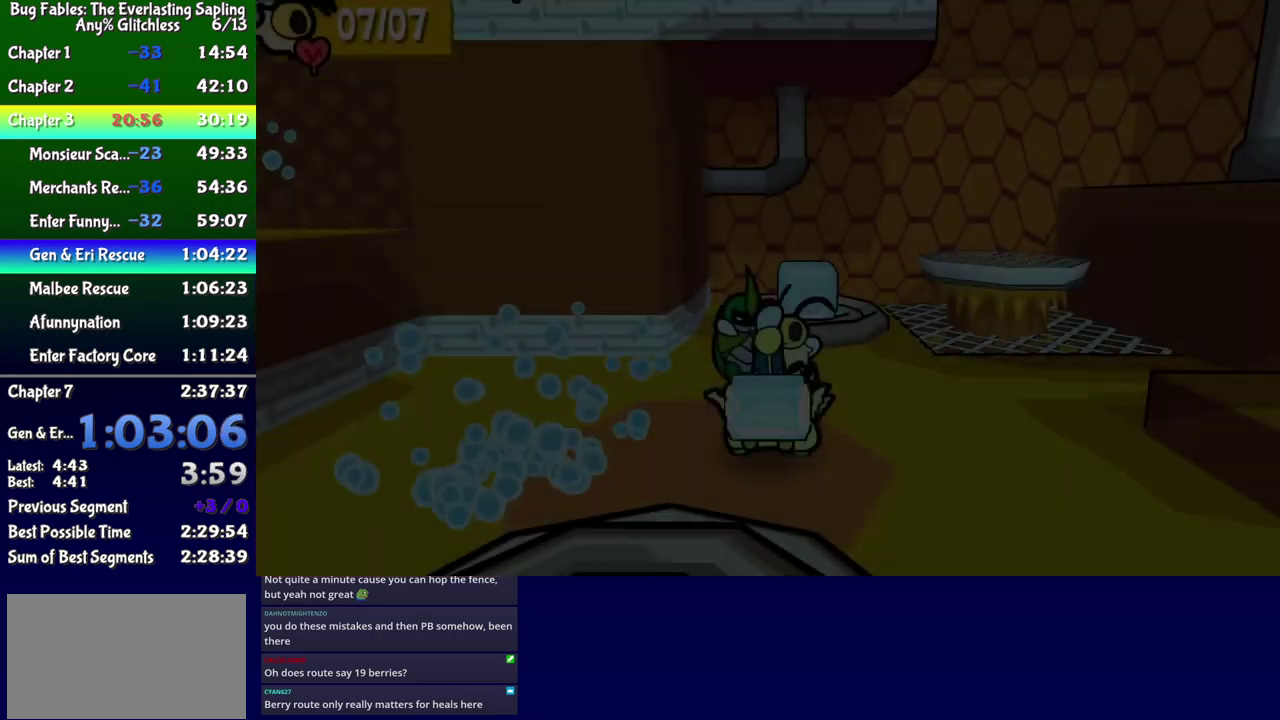
{"buttons": ["DPAD_RIGHT"], "events": [[417, "DPAD_UP", "up"], [483, "DPAD_RIGHT", "down"]]}
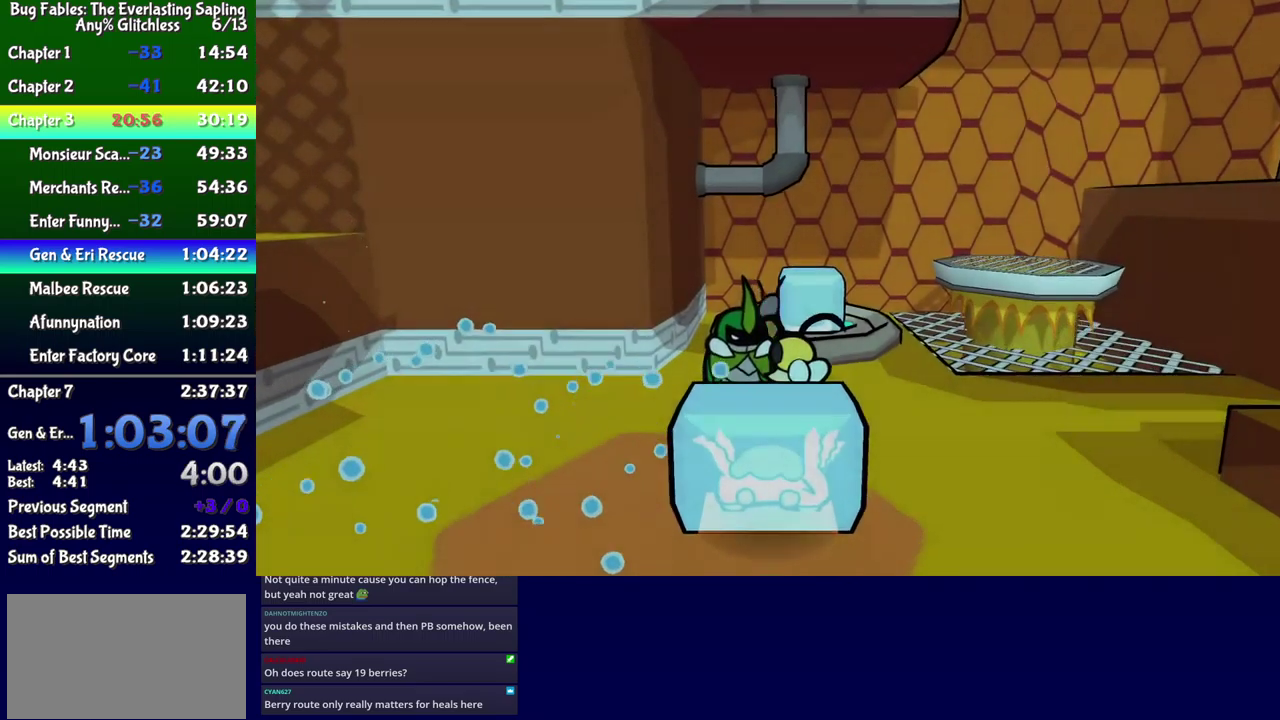
{"buttons": ["DPAD_DOWN"], "events": [[67, "X", "down"], [117, "DPAD_RIGHT", "up"], [134, "X", "up"], [250, "DPAD_LEFT", "down"], [334, "DPAD_LEFT", "up"], [334, "X", "down"], [400, "X", "up"], [484, "DPAD_DOWN", "down"]]}